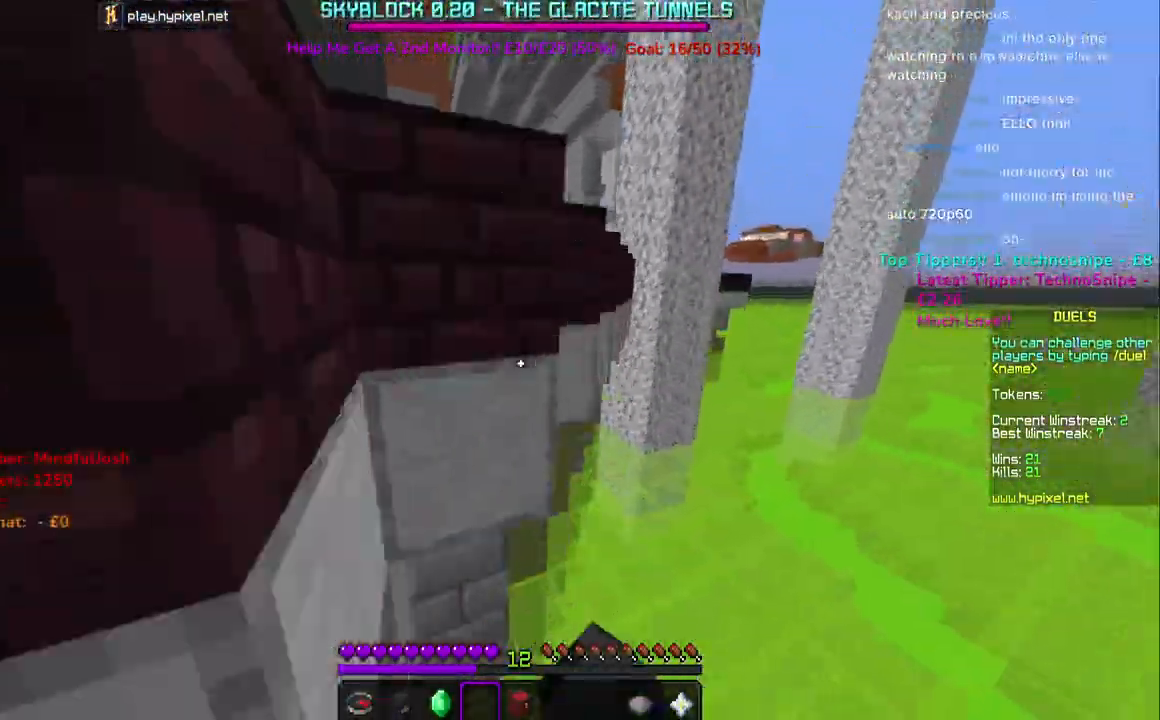
Gameplay with keyboard and mouse; each line is a JSON object with the keys and mouse buttons held at the frame after it. "events" lists presses ("down") and releases ("up") of "a", "d", "s", "space", "w", "mouse_left" and "mouse_right" between this image and that frame as [ms after this image, input, new state], when the widget could be followed in between. "mouse_left", "mouse_right" = the "left", "right" buttons of the "mouse" list. No other keys are recorded. Fast repeated clicks can show as one long hold. Mouse movement is not recorded.
{"keys": ["space", "w"], "mouse": ["left"], "events": [[50, "mouse_right", "up"], [100, "space", "up"], [183, "mouse_right", "down"], [267, "space", "down"], [333, "space", "up"], [417, "space", "down"], [483, "mouse_right", "up"]]}
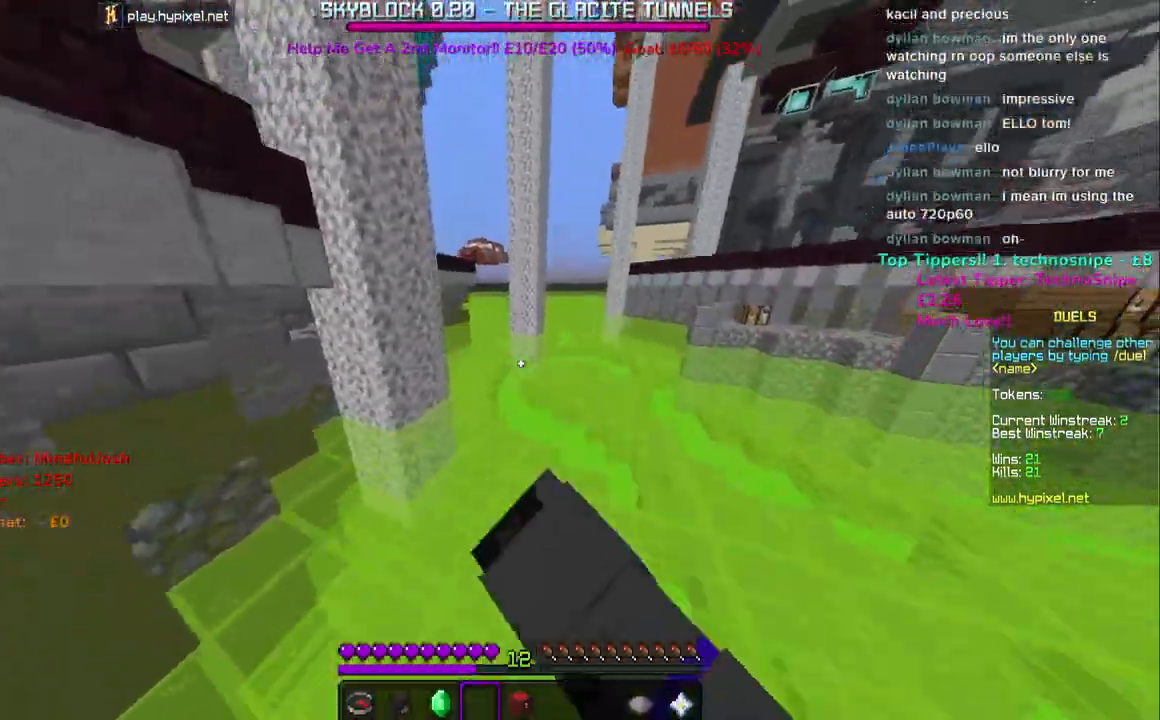
{"keys": ["space", "w"], "mouse": ["left", "right"], "events": [[33, "mouse_right", "down"], [183, "mouse_right", "up"], [267, "mouse_right", "down"], [350, "mouse_right", "up"], [450, "mouse_right", "down"]]}
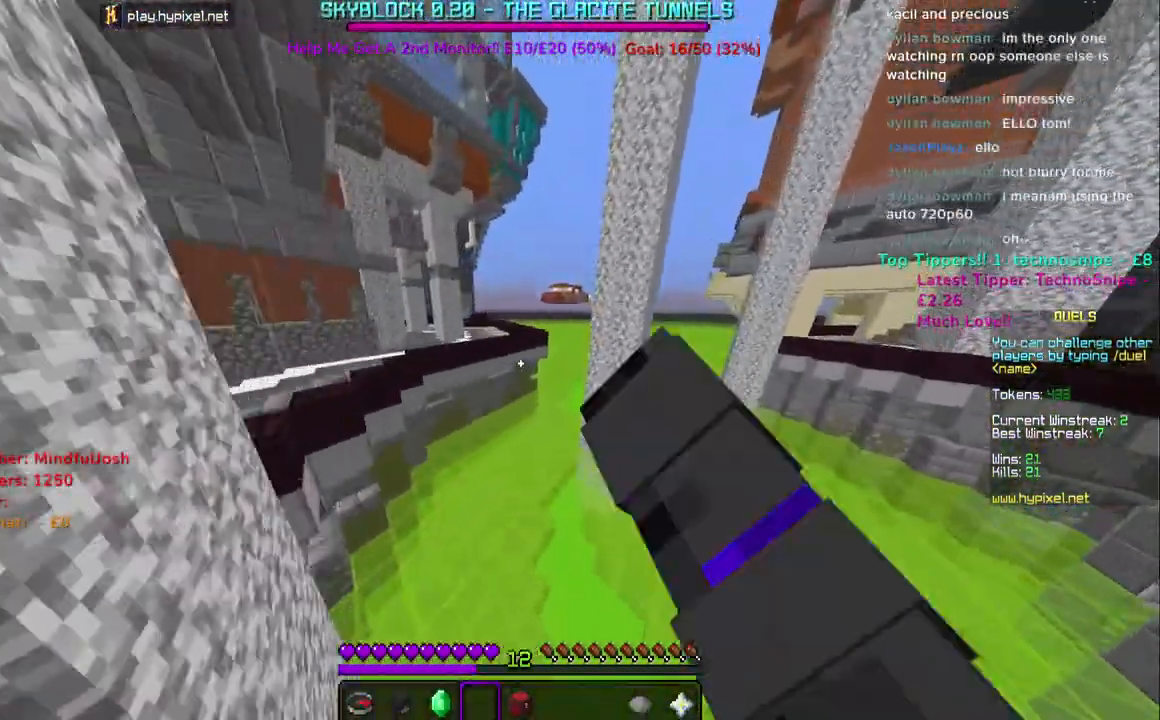
{"keys": ["w"], "mouse": ["left"], "events": [[50, "space", "up"], [150, "space", "down"], [283, "space", "up"], [467, "mouse_right", "up"]]}
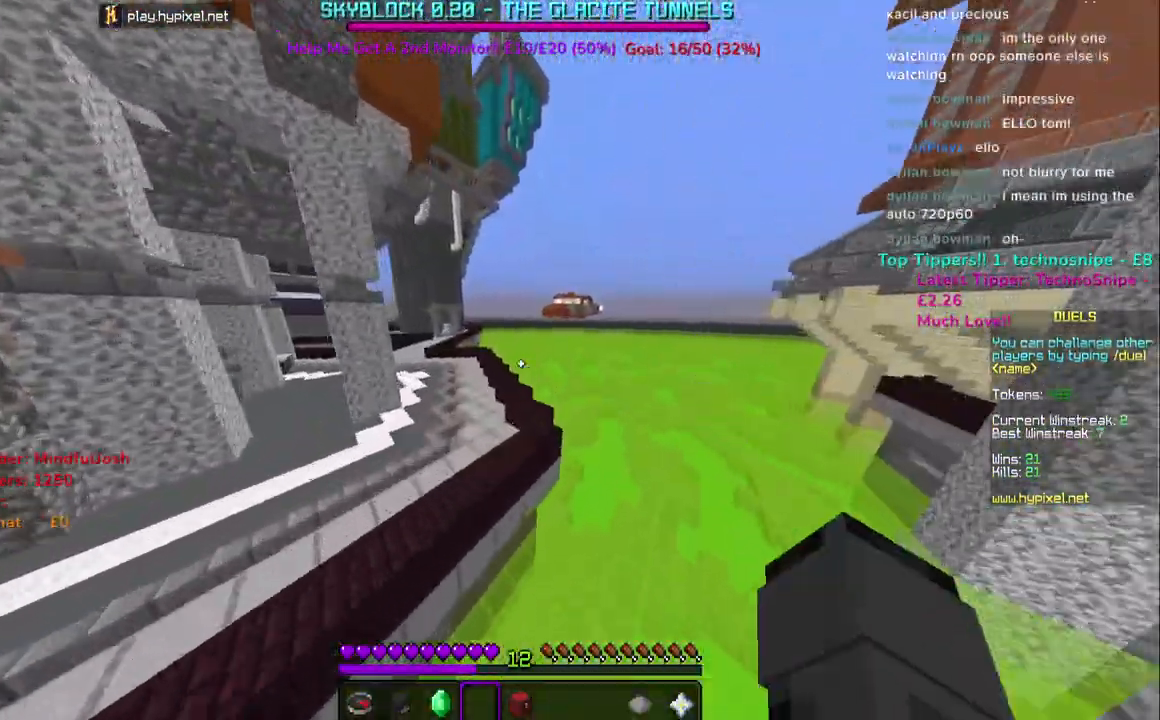
{"keys": ["space", "w"], "mouse": ["left", "right"], "events": [[33, "mouse_right", "down"], [50, "space", "down"], [133, "space", "up"], [150, "mouse_right", "up"], [217, "mouse_right", "down"], [250, "space", "down"], [300, "mouse_right", "up"], [333, "mouse_left", "up"], [417, "mouse_left", "down"], [467, "mouse_right", "down"]]}
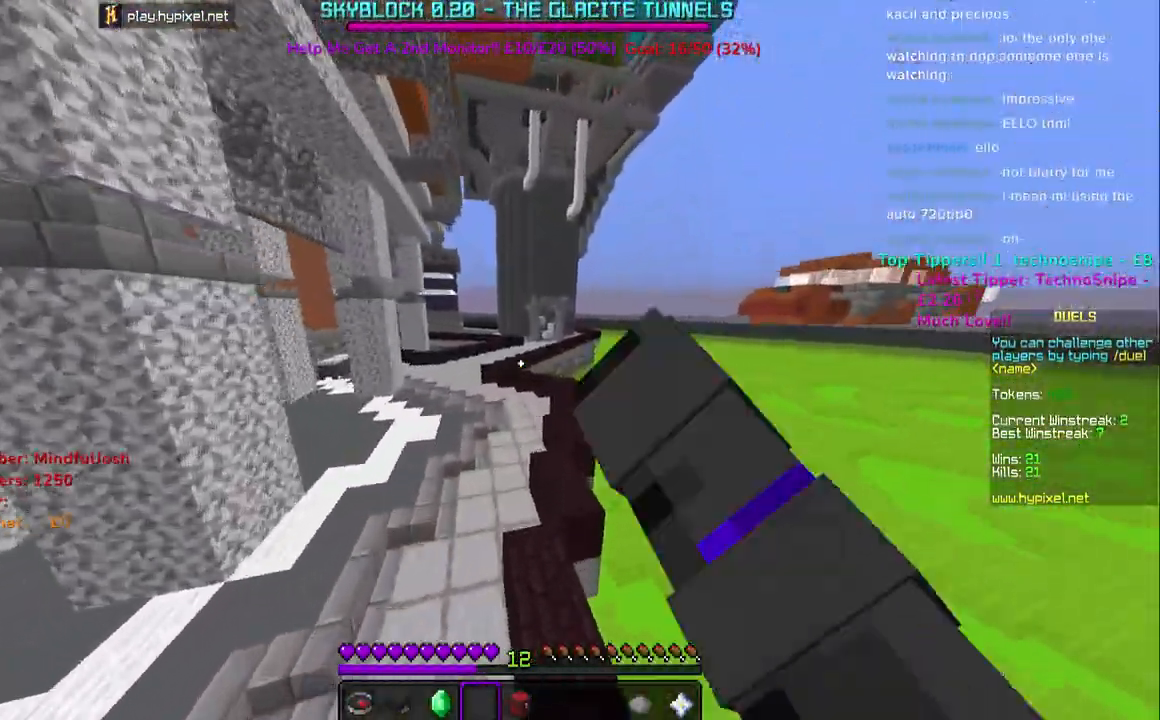
{"keys": ["space", "w"], "mouse": [], "events": [[67, "mouse_right", "up"], [83, "mouse_left", "up"], [183, "mouse_left", "down"], [333, "mouse_left", "up"]]}
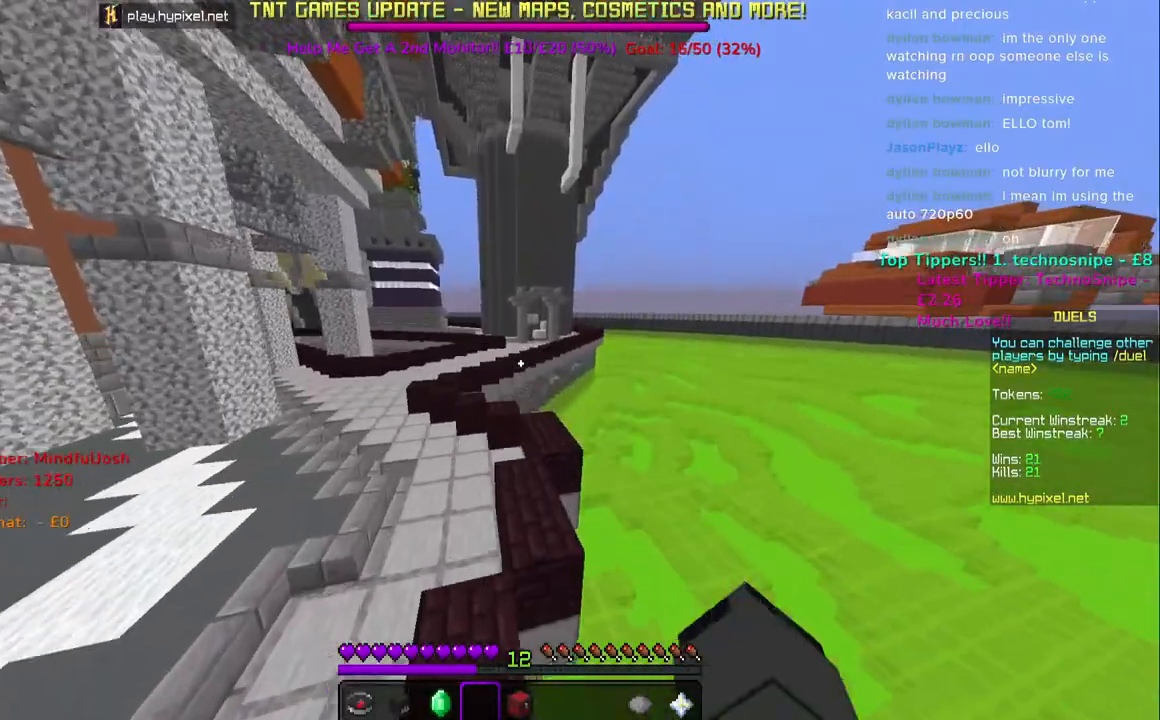
{"keys": ["space", "w"], "mouse": [], "events": [[33, "mouse_left", "down"], [33, "mouse_right", "down"], [133, "mouse_right", "up"], [150, "mouse_left", "up"], [283, "mouse_right", "down"], [300, "mouse_left", "down"], [450, "mouse_left", "up"], [467, "mouse_right", "up"]]}
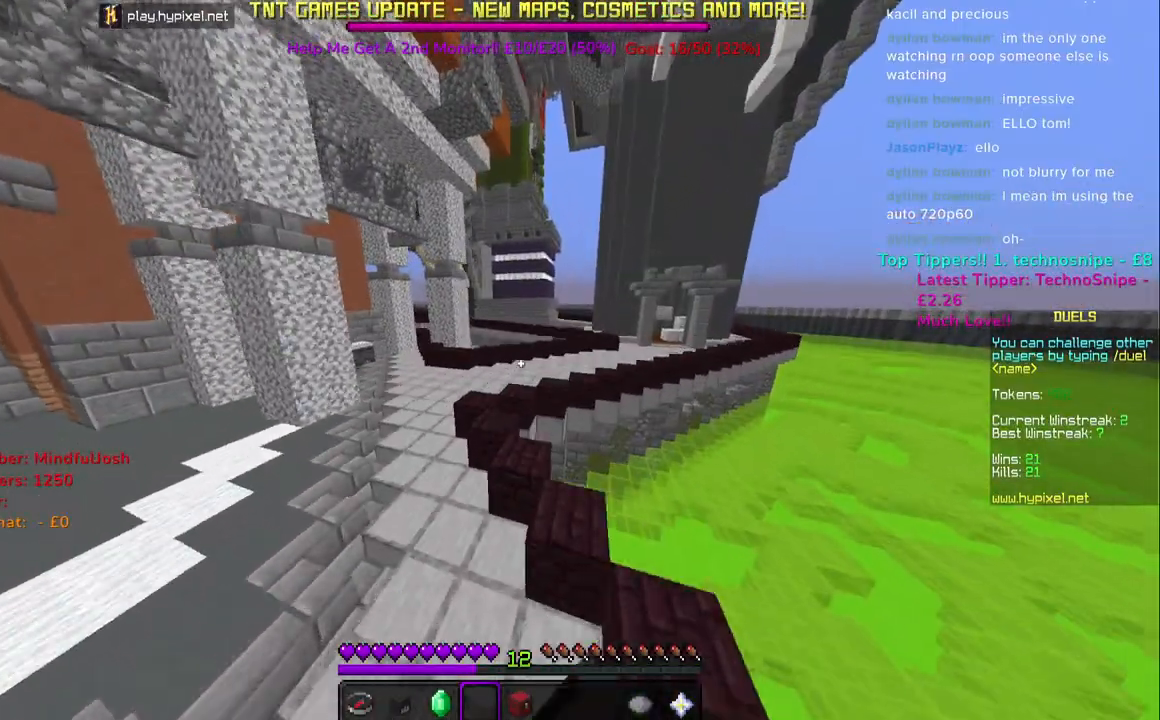
{"keys": ["space", "w"], "mouse": ["left"], "events": [[83, "mouse_left", "down"], [83, "mouse_right", "down"], [183, "mouse_left", "up"], [233, "mouse_right", "up"], [267, "mouse_left", "down"], [300, "mouse_right", "down"], [400, "mouse_left", "up"], [450, "mouse_right", "up"], [500, "mouse_left", "down"]]}
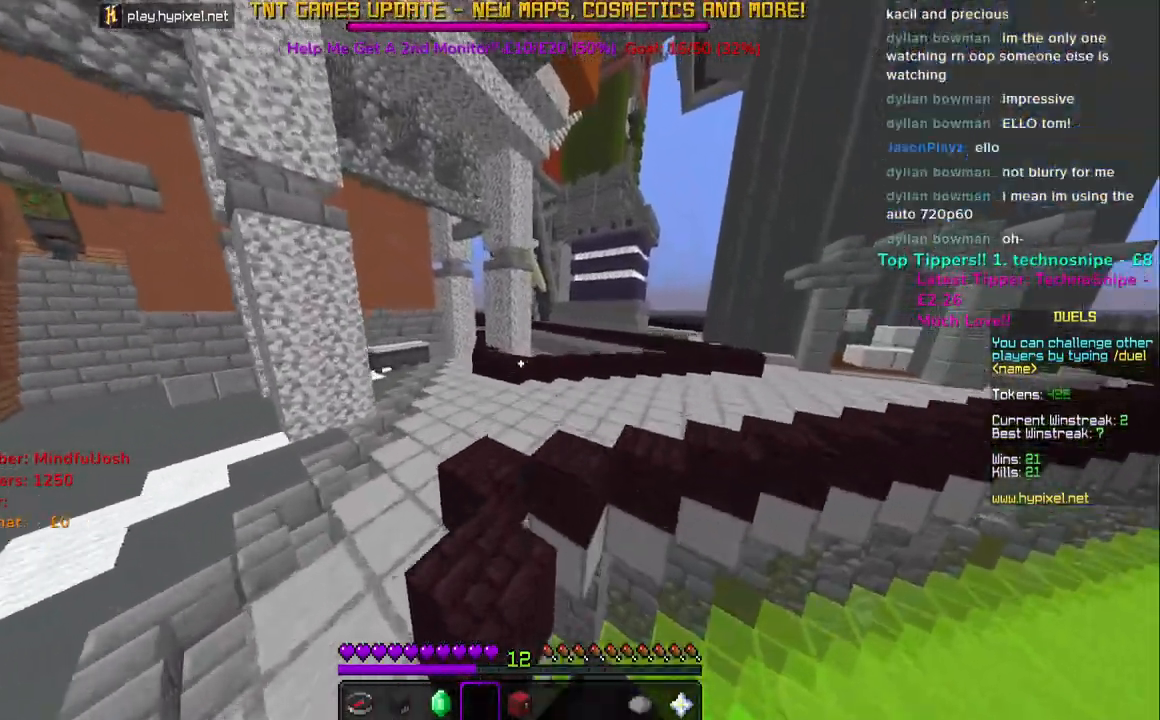
{"keys": ["space", "w"], "mouse": [], "events": [[17, "mouse_right", "down"], [133, "mouse_left", "up"], [183, "mouse_right", "up"], [250, "mouse_left", "down"], [400, "mouse_left", "up"]]}
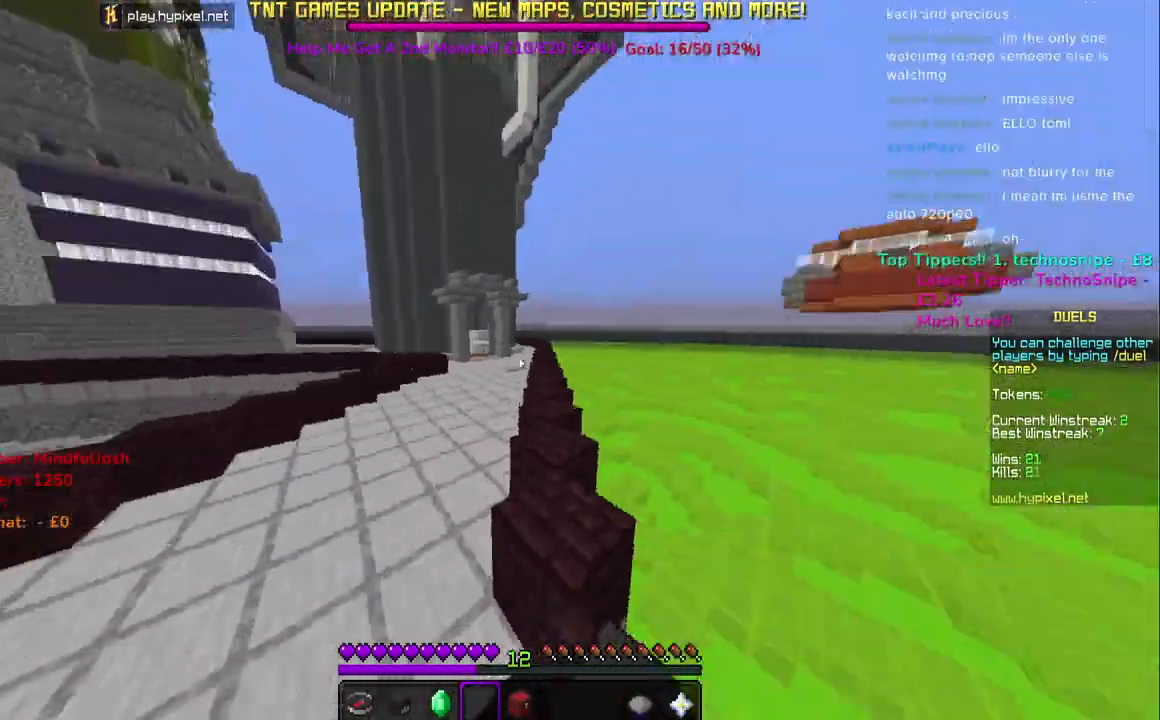
{"keys": ["space", "w"], "mouse": [], "events": [[17, "mouse_left", "down"], [83, "mouse_right", "down"], [150, "mouse_left", "up"], [167, "mouse_right", "up"], [300, "mouse_right", "down"], [333, "mouse_left", "down"], [433, "mouse_left", "up"], [500, "mouse_right", "up"]]}
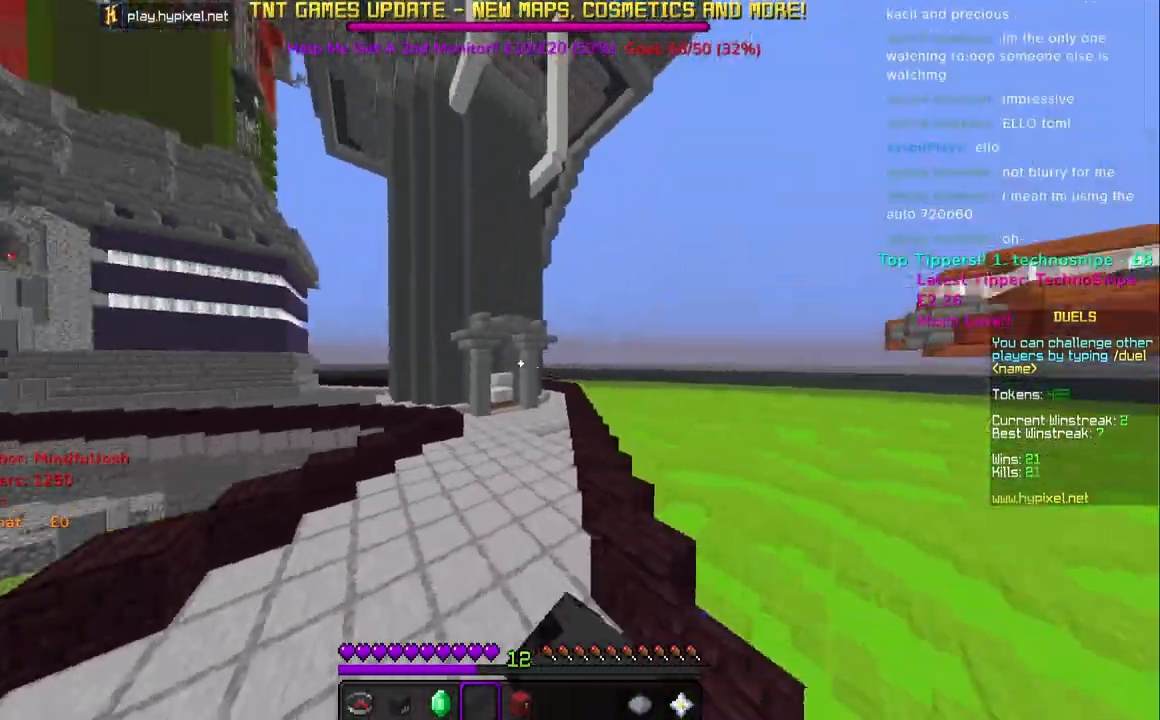
{"keys": ["space", "w"], "mouse": [], "events": [[67, "mouse_left", "down"], [67, "mouse_right", "down"], [217, "mouse_left", "up"], [233, "mouse_right", "up"], [300, "mouse_left", "down"], [450, "mouse_left", "up"]]}
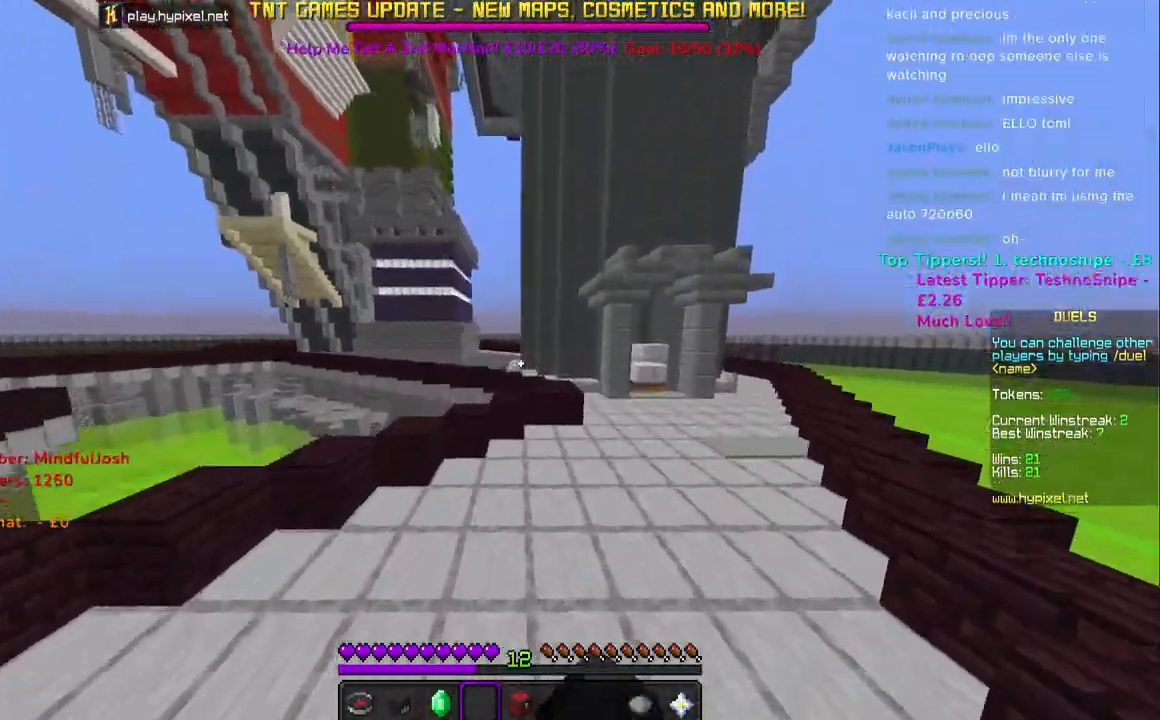
{"keys": ["space", "w"], "mouse": ["left", "right"], "events": [[67, "mouse_left", "down"], [67, "mouse_right", "down"], [200, "mouse_left", "up"], [217, "mouse_right", "up"], [383, "mouse_left", "down"], [383, "mouse_right", "down"]]}
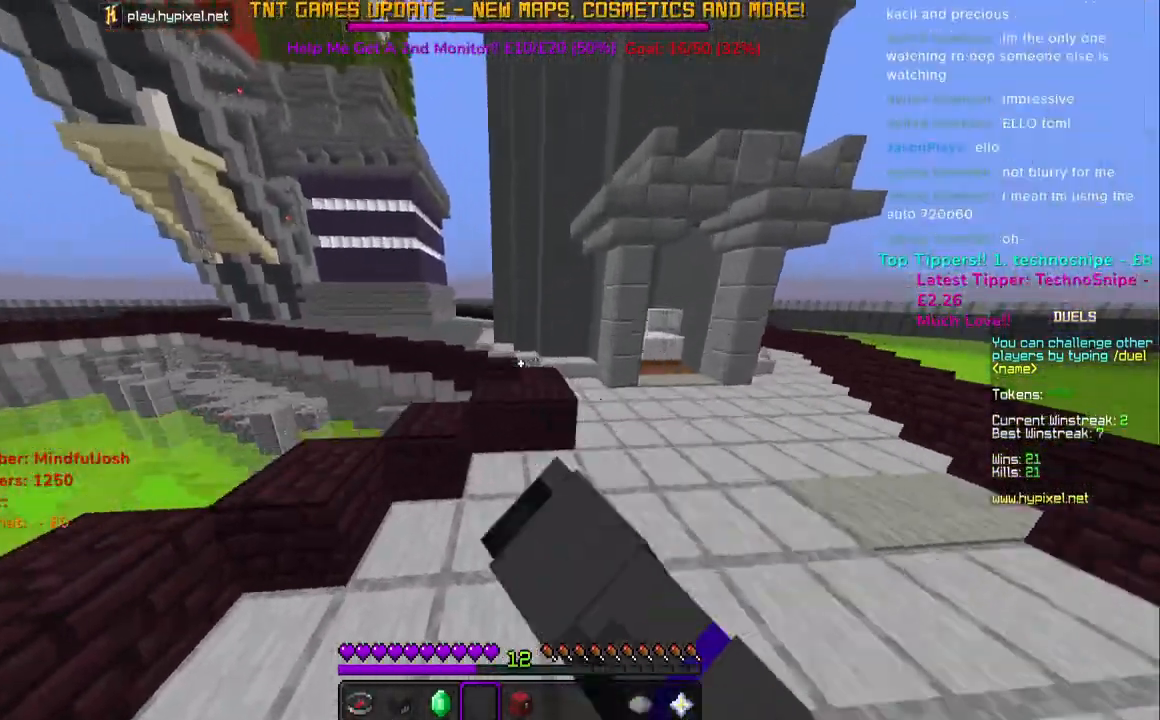
{"keys": ["space", "w"], "mouse": ["left"], "events": [[17, "mouse_left", "up"], [33, "space", "up"], [83, "mouse_right", "up"], [217, "mouse_left", "down"], [233, "mouse_right", "down"], [283, "space", "down"], [333, "mouse_right", "up"], [383, "mouse_left", "up"], [483, "mouse_left", "down"]]}
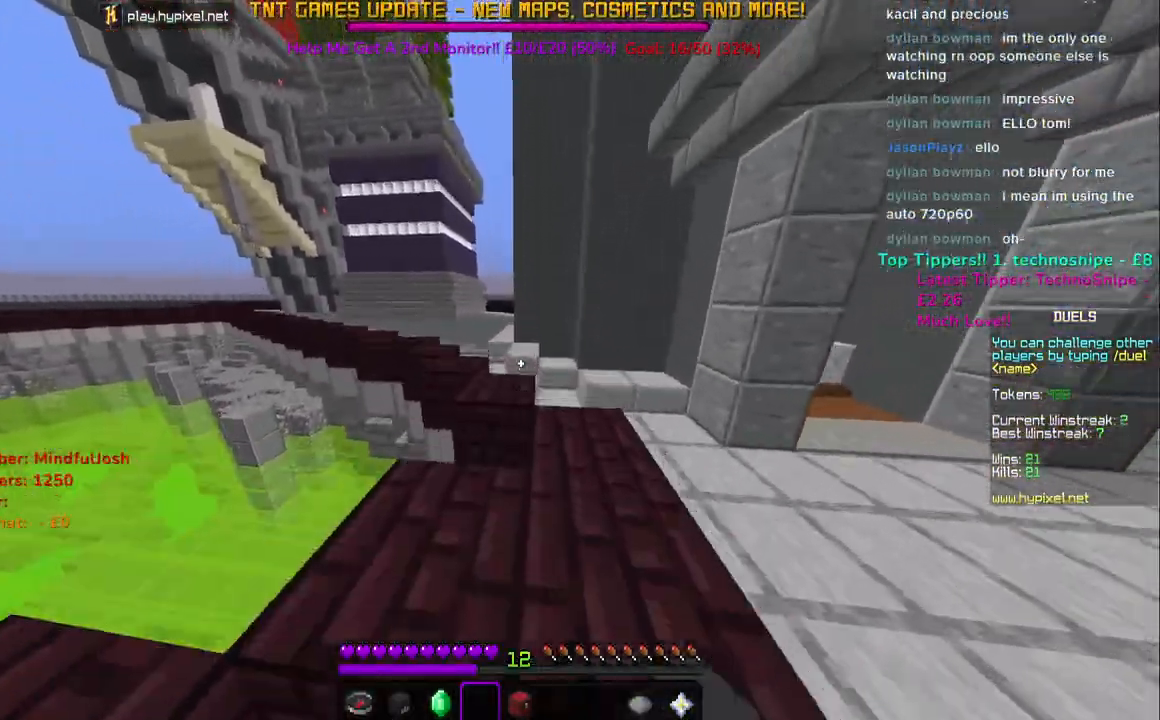
{"keys": ["space", "w"], "mouse": ["left", "right"], "events": [[17, "mouse_right", "down"], [83, "space", "up"], [133, "mouse_right", "up"], [150, "mouse_left", "up"], [200, "mouse_left", "down"], [200, "mouse_right", "down"], [367, "mouse_right", "up"], [400, "space", "down"], [433, "mouse_right", "down"]]}
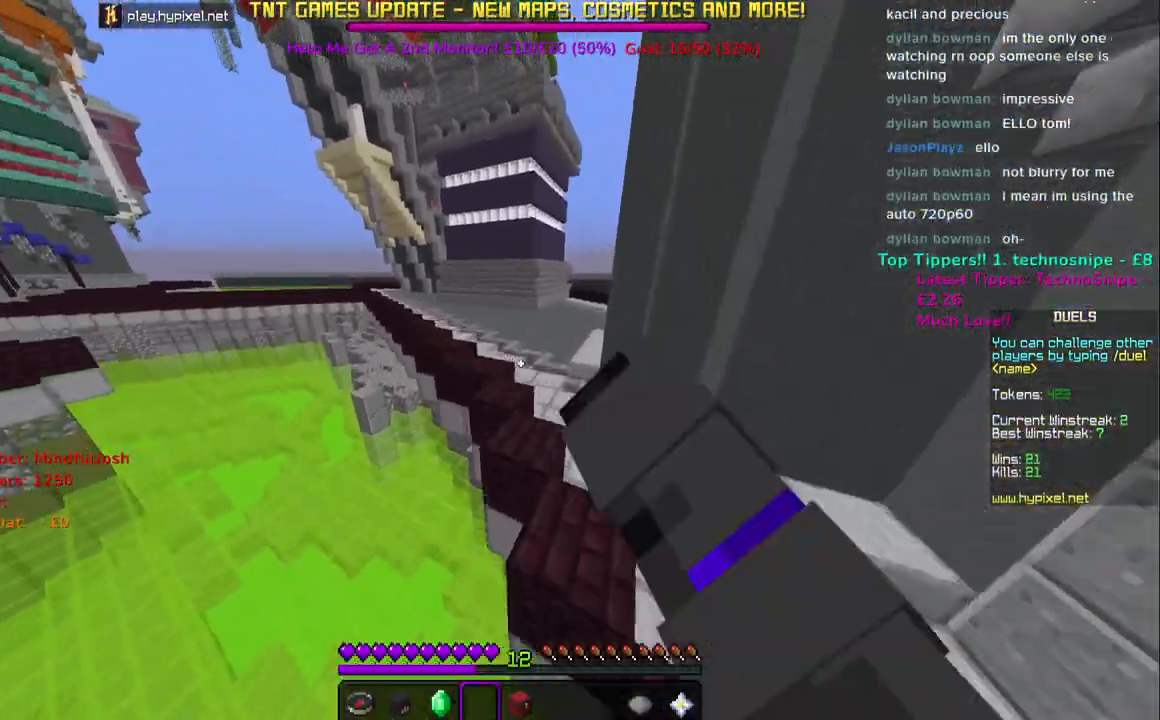
{"keys": ["space", "w"], "mouse": ["left", "right"], "events": [[17, "mouse_left", "up"], [100, "mouse_left", "down"], [117, "space", "up"], [200, "mouse_left", "up"], [267, "mouse_left", "down"], [350, "space", "down"], [400, "mouse_left", "up"], [467, "mouse_left", "down"]]}
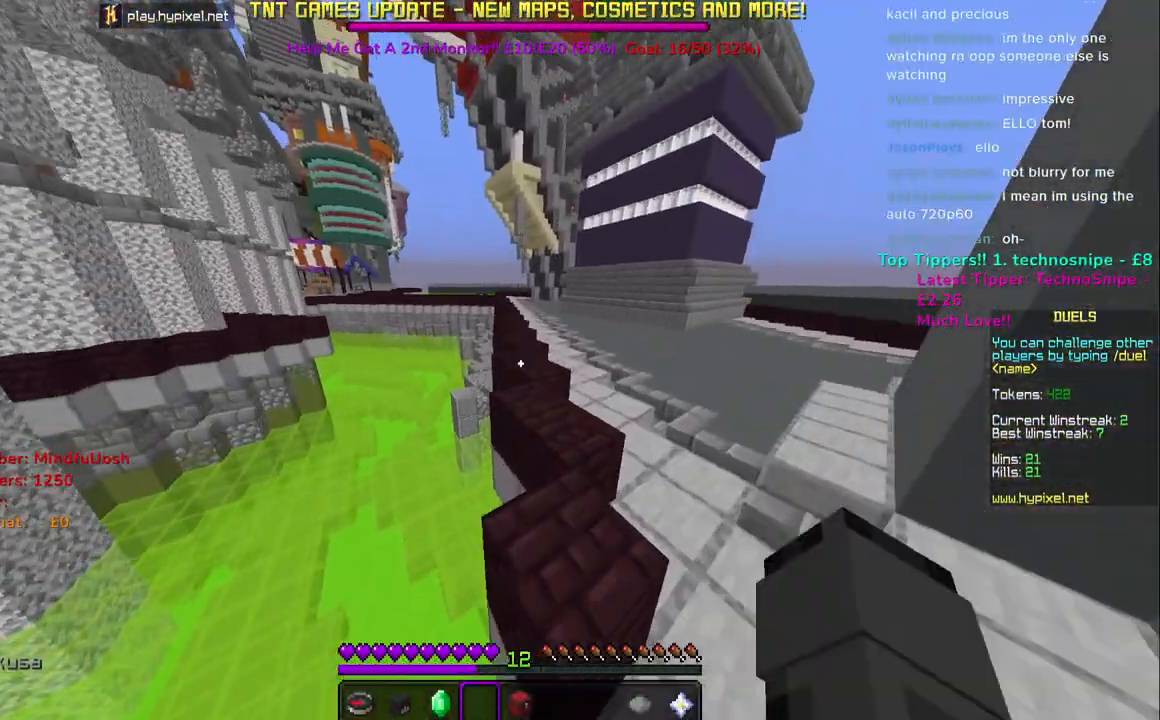
{"keys": ["space", "w"], "mouse": ["right"], "events": [[117, "mouse_right", "up"], [167, "space", "up"], [183, "mouse_right", "down"], [317, "mouse_right", "up"], [400, "mouse_right", "down"], [433, "space", "down"], [500, "mouse_left", "up"]]}
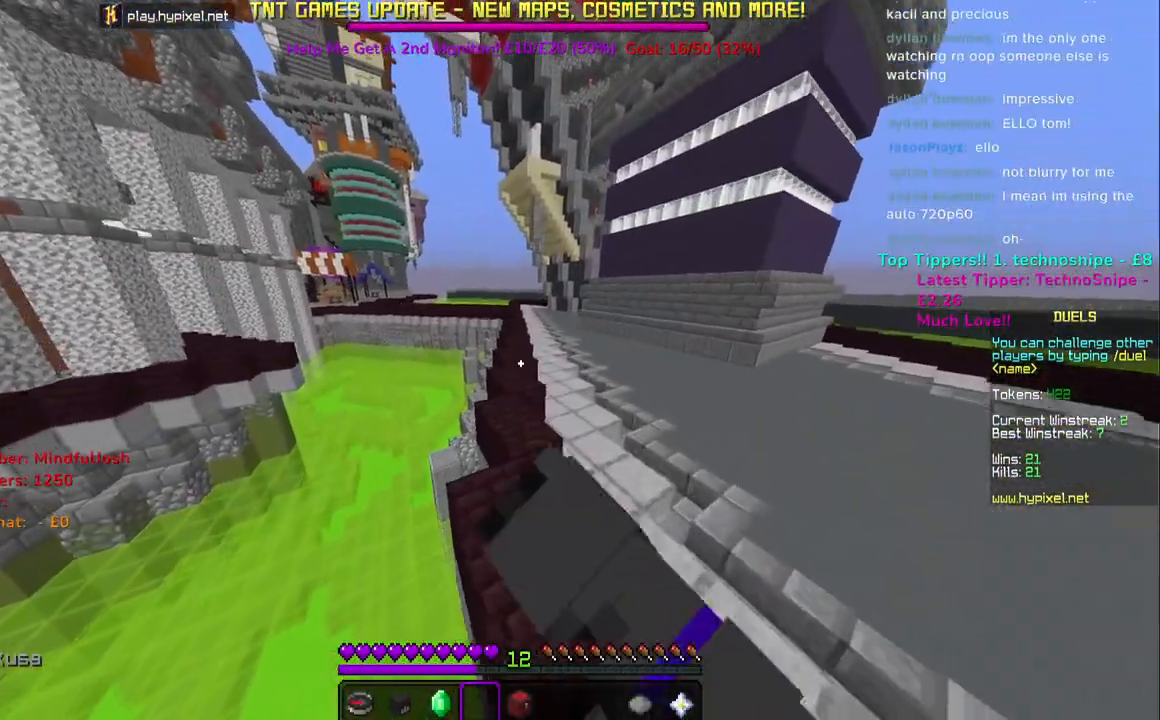
{"keys": ["w"], "mouse": ["left", "right"], "events": [[17, "mouse_right", "up"], [50, "mouse_left", "down"], [100, "mouse_right", "down"], [167, "mouse_right", "up"], [217, "mouse_left", "up"], [283, "mouse_left", "down"], [300, "mouse_right", "down"], [317, "space", "up"], [433, "mouse_right", "up"], [483, "mouse_right", "down"]]}
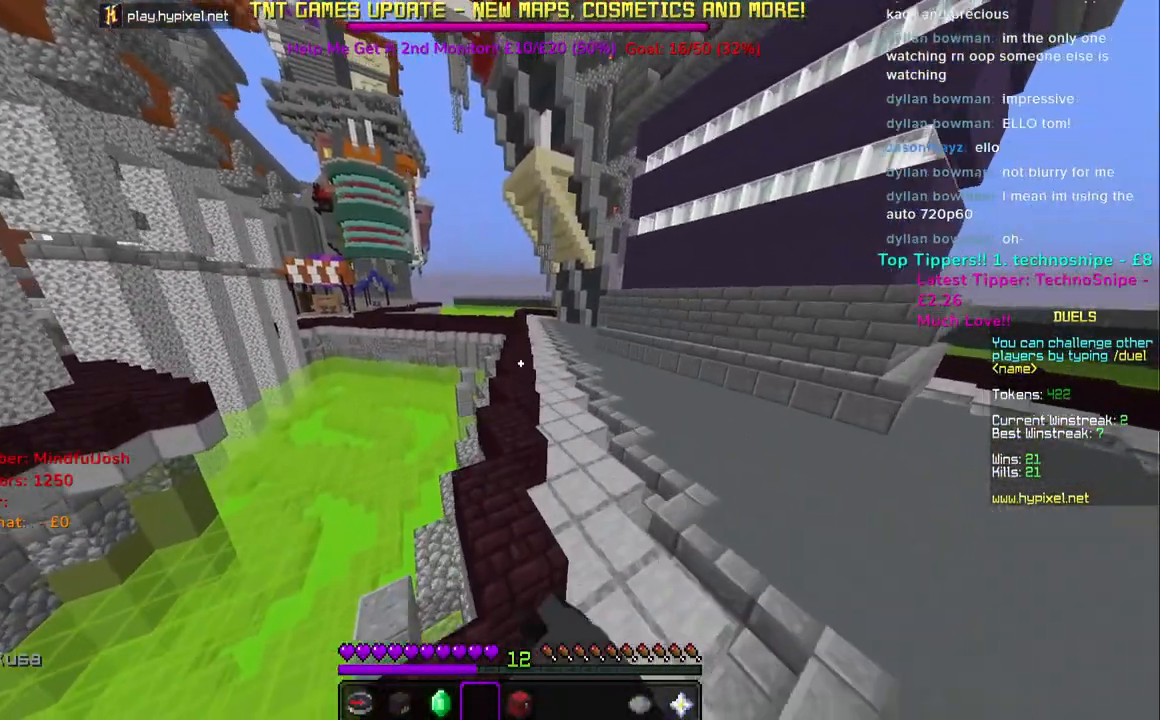
{"keys": ["w"], "mouse": ["left"], "events": [[100, "space", "down"], [133, "mouse_left", "up"], [133, "mouse_right", "up"], [200, "mouse_left", "down"], [200, "mouse_right", "down"], [317, "mouse_right", "up"], [400, "space", "up"]]}
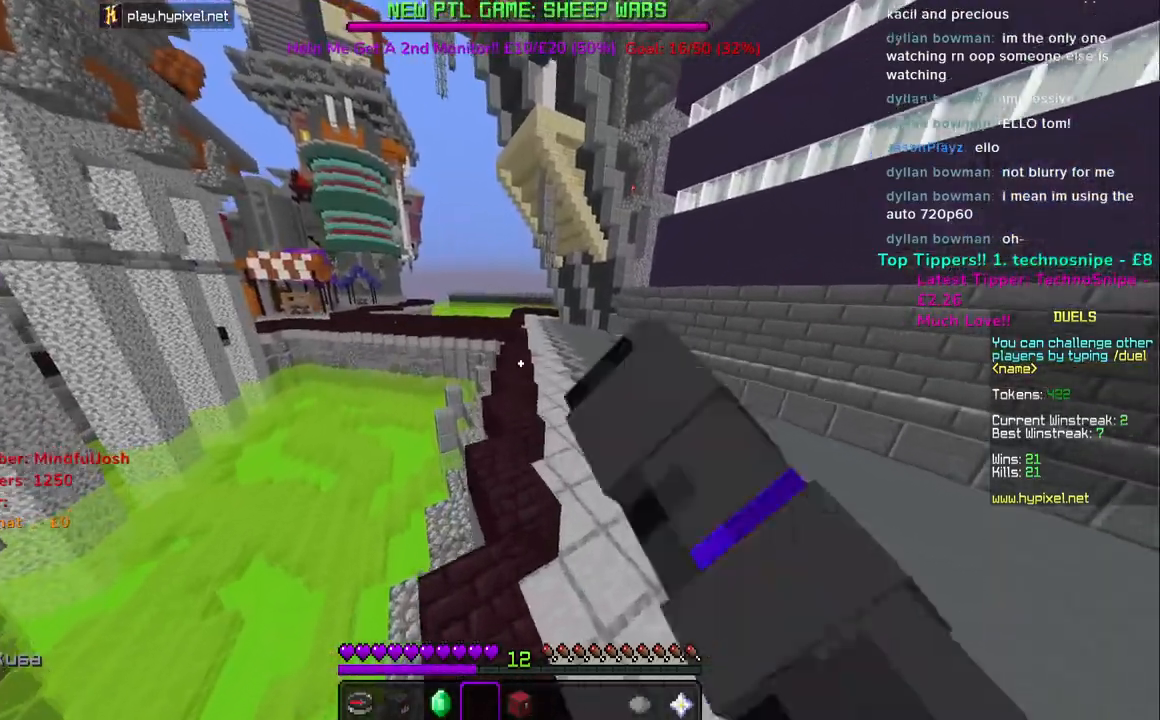
{"keys": ["space", "w"], "mouse": ["left", "right"], "events": [[133, "mouse_right", "down"], [167, "space", "down"], [233, "mouse_right", "up"], [333, "mouse_right", "down"]]}
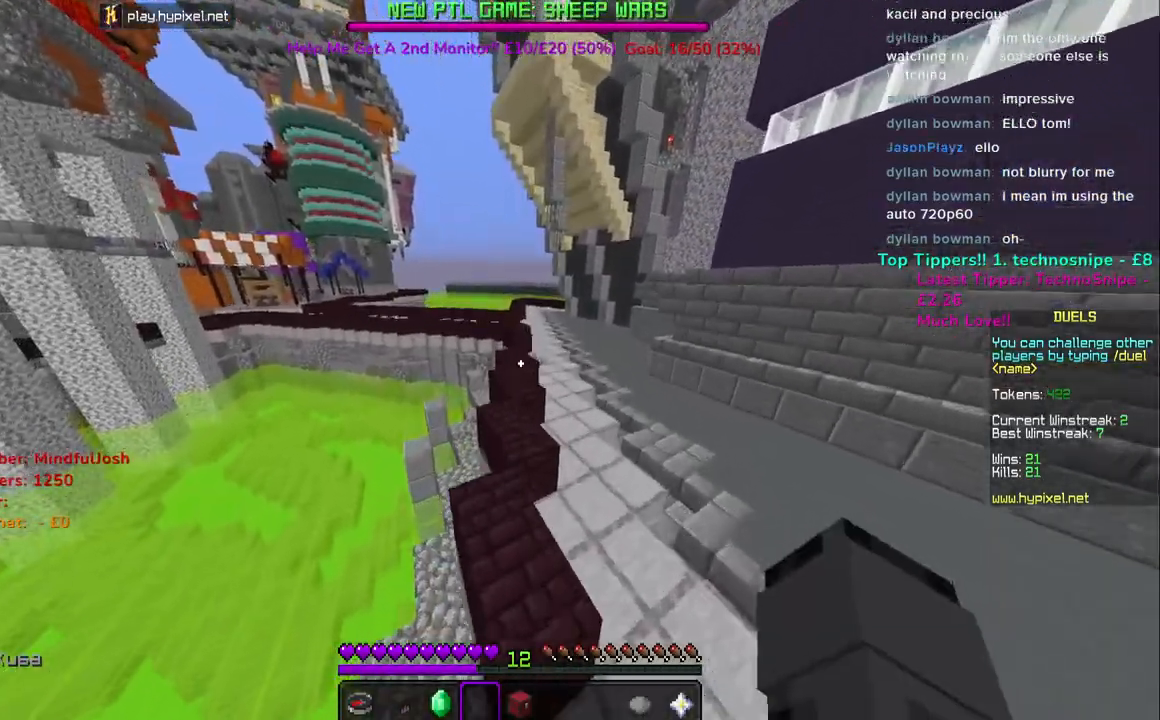
{"keys": ["space", "w"], "mouse": ["left", "right"], "events": [[33, "space", "up"], [150, "space", "down"]]}
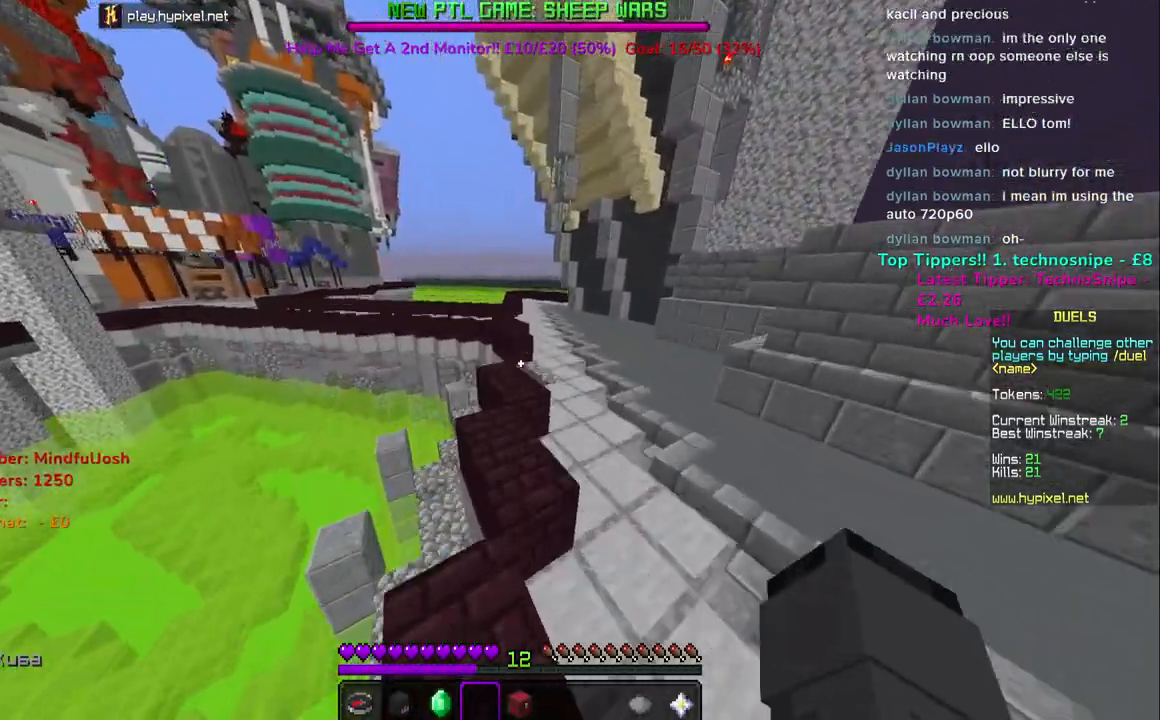
{"keys": ["w"], "mouse": ["left", "right"], "events": [[150, "space", "up"], [267, "mouse_right", "up"], [383, "mouse_right", "down"]]}
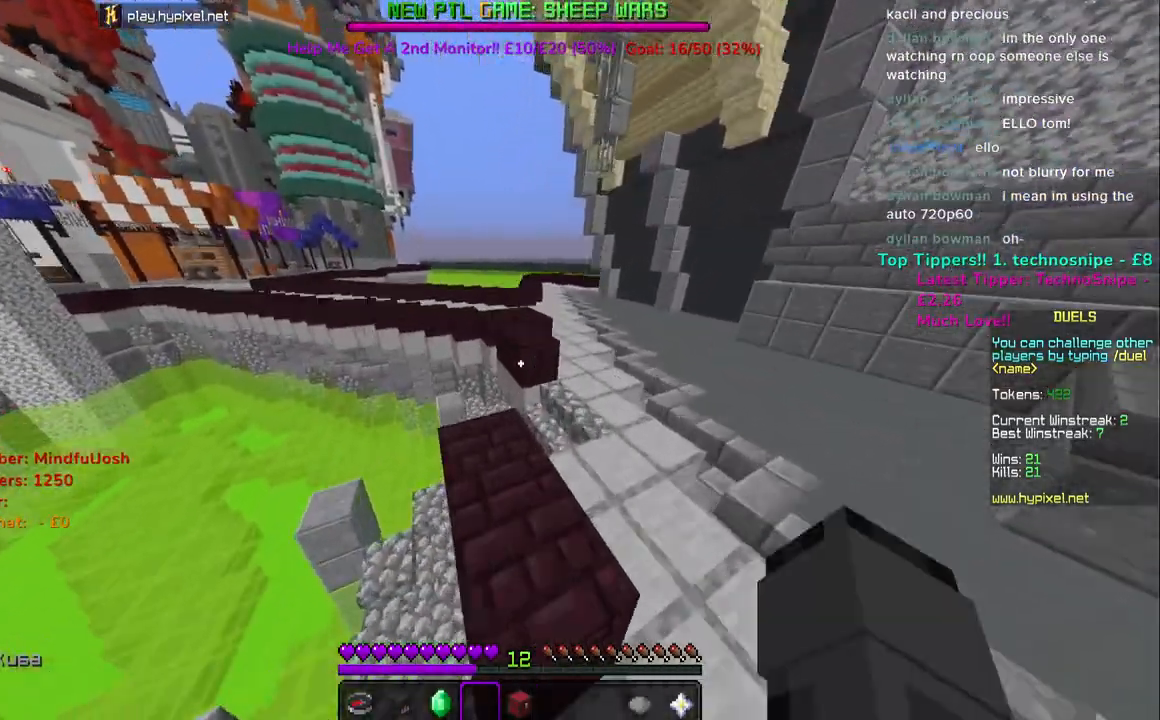
{"keys": ["space", "w"], "mouse": [], "events": [[100, "mouse_right", "up"], [167, "mouse_right", "down"], [217, "space", "down"], [267, "mouse_right", "up"], [367, "mouse_right", "down"], [483, "mouse_left", "up"], [483, "mouse_right", "up"]]}
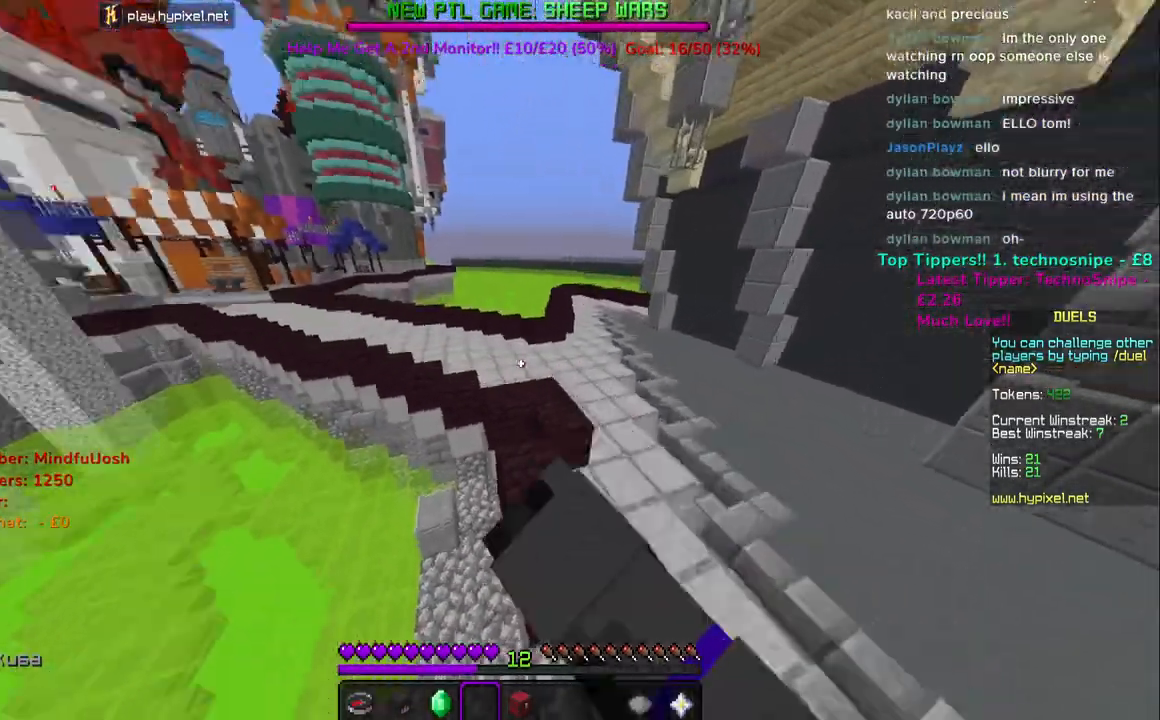
{"keys": ["space", "w"], "mouse": ["left"], "events": [[67, "mouse_right", "down"], [67, "space", "up"], [83, "mouse_left", "down"], [183, "space", "down"], [233, "mouse_right", "up"], [267, "mouse_left", "up"], [333, "mouse_left", "down"], [367, "mouse_right", "down"], [450, "mouse_right", "up"]]}
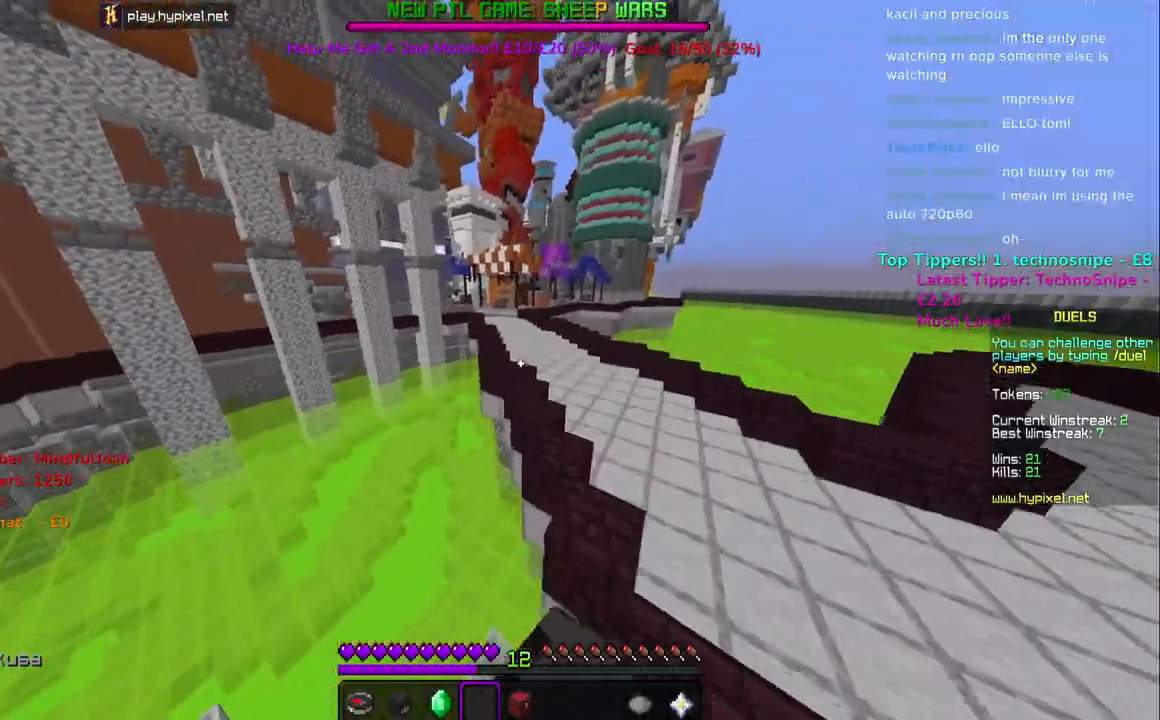
{"keys": ["space", "w"], "mouse": ["left"], "events": [[117, "mouse_right", "down"], [150, "mouse_right", "up"], [283, "mouse_right", "down"], [350, "mouse_right", "up"], [400, "mouse_left", "up"], [467, "mouse_left", "down"]]}
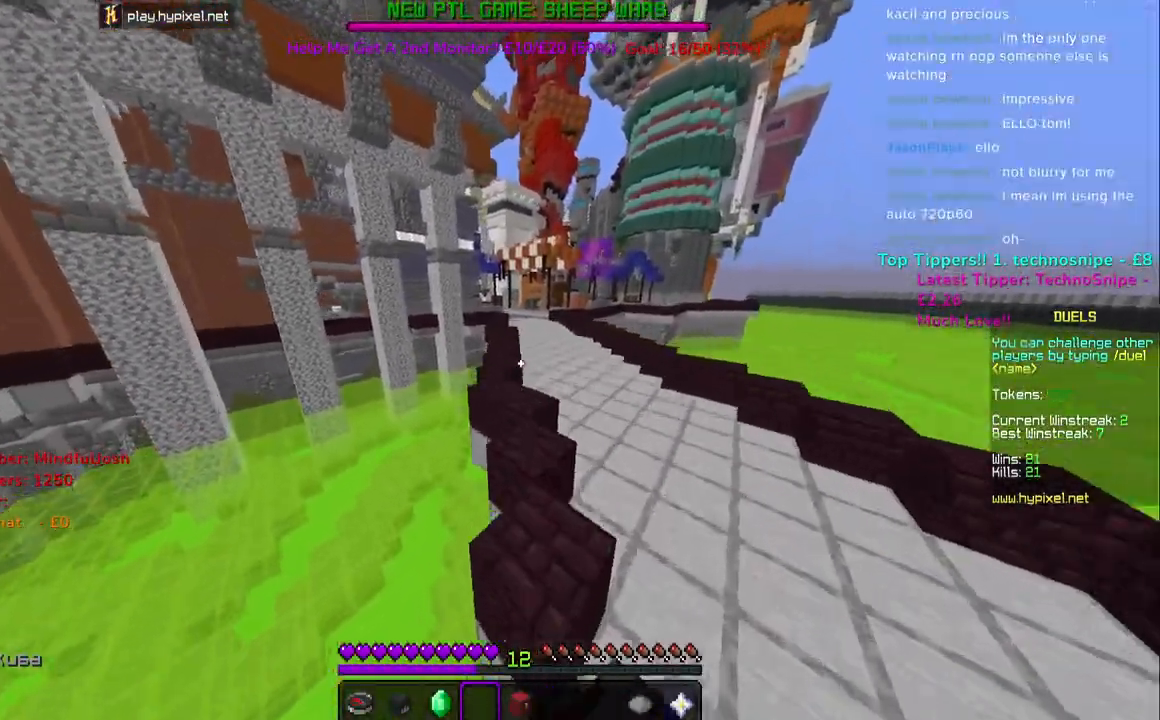
{"keys": ["space", "w"], "mouse": [], "events": [[283, "mouse_left", "up"], [350, "mouse_left", "down"], [483, "mouse_left", "up"]]}
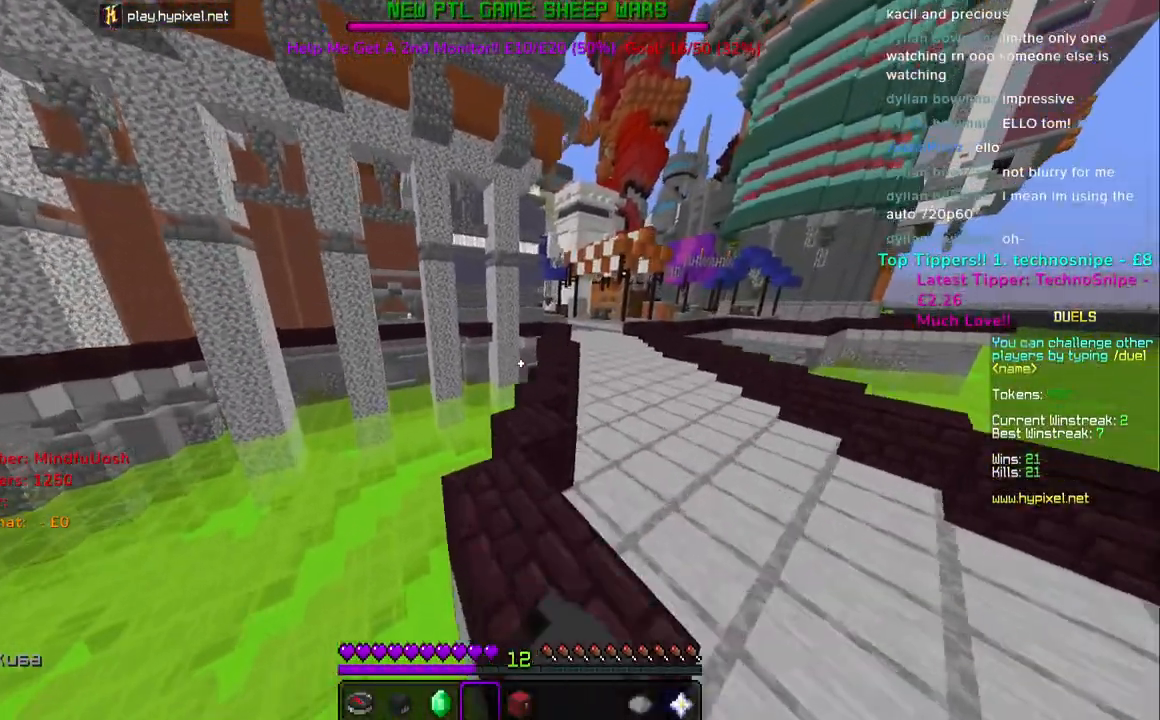
{"keys": ["space", "w"], "mouse": ["left"], "events": [[67, "mouse_left", "down"], [200, "mouse_left", "up"], [317, "mouse_left", "down"], [400, "mouse_left", "up"], [500, "mouse_left", "down"]]}